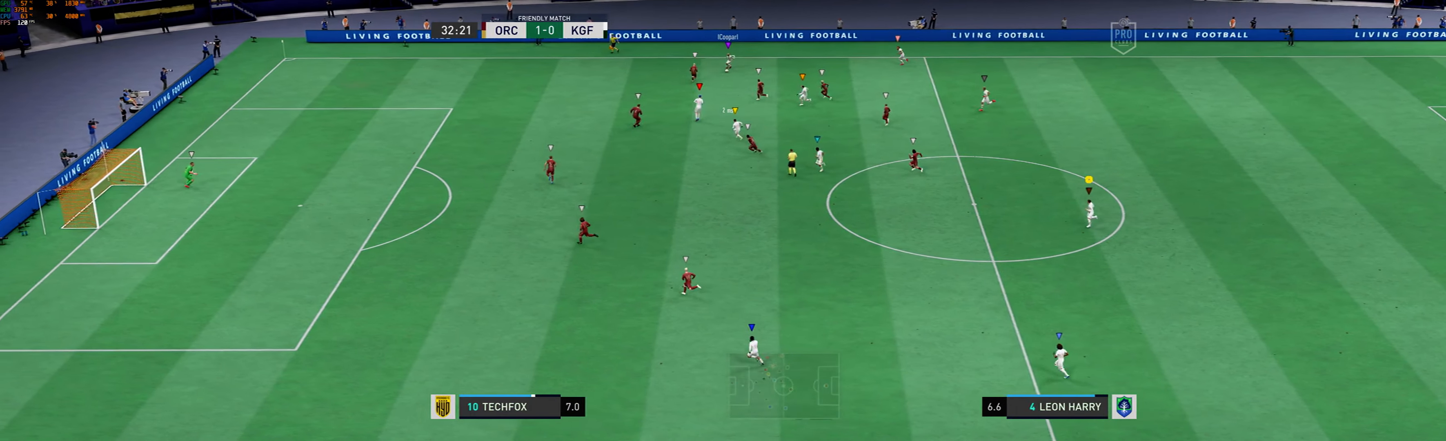
Gameplay with a controller (Xbox layout); each line is a JSON object with the inputs held at the frame after it. "events" lists button and stick changes between this image and that frame as [ms after this image, input, new state], when the widget could be followed in between. Not read: L3 R3 right_stick.
{"buttons": [], "left_stick": "left", "events": []}
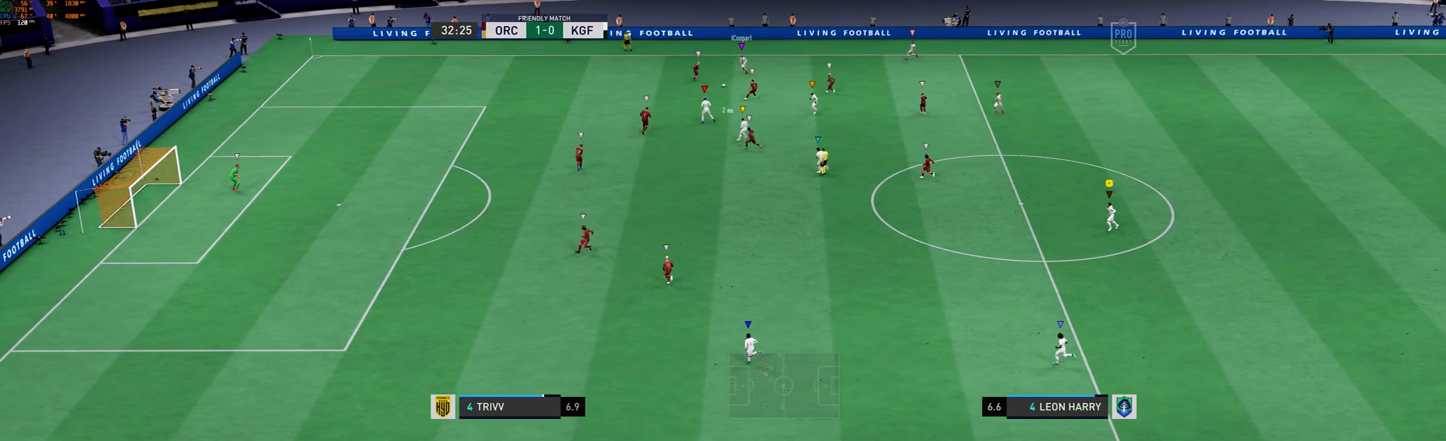
{"buttons": [], "left_stick": "left", "events": []}
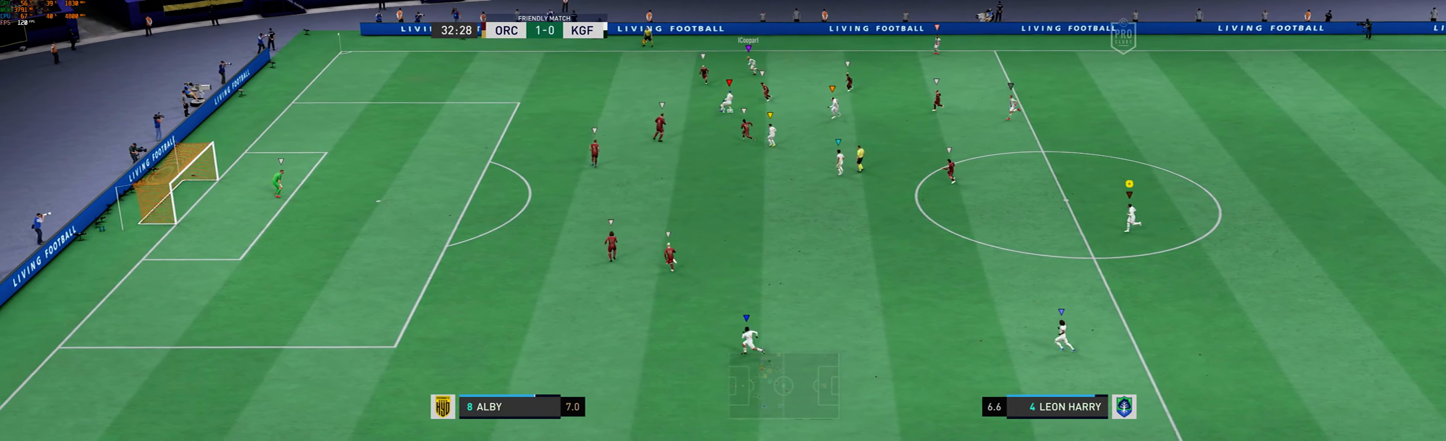
{"buttons": [], "left_stick": "left", "events": []}
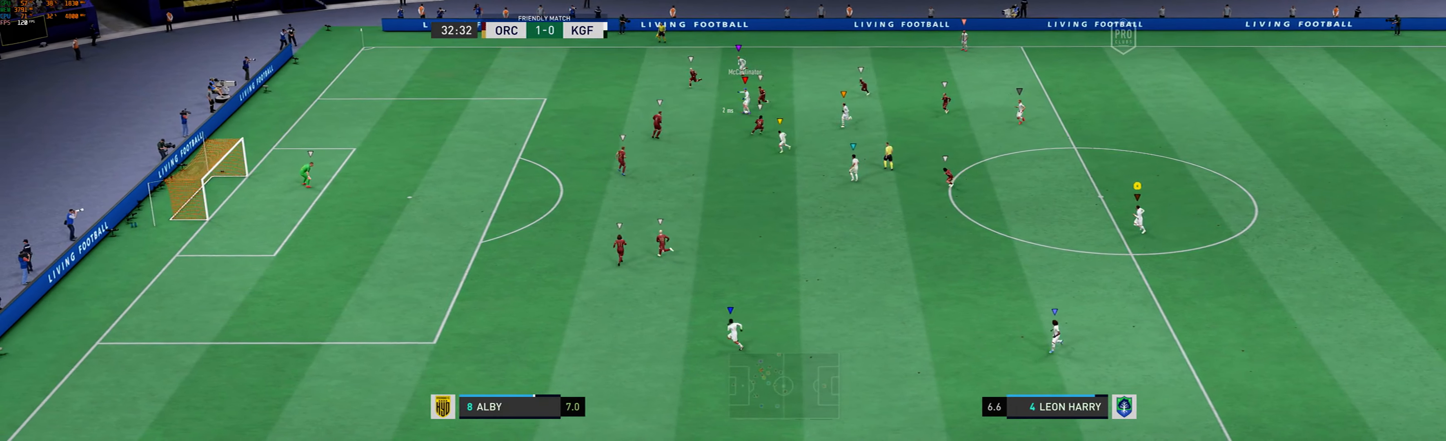
{"buttons": [], "left_stick": "left", "events": []}
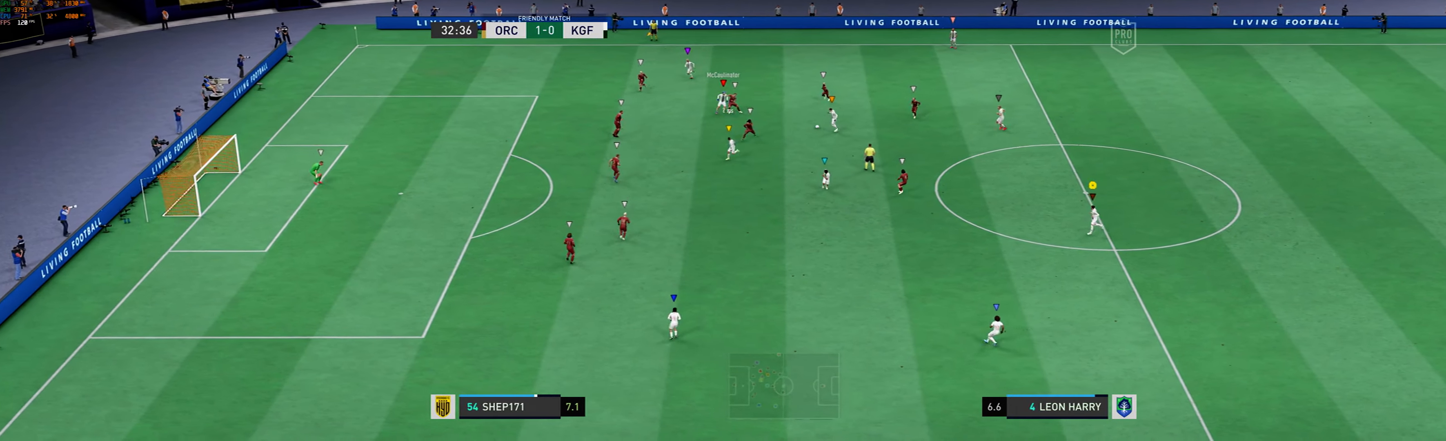
{"buttons": [], "left_stick": "center", "events": [[267, "left_stick", "center"]]}